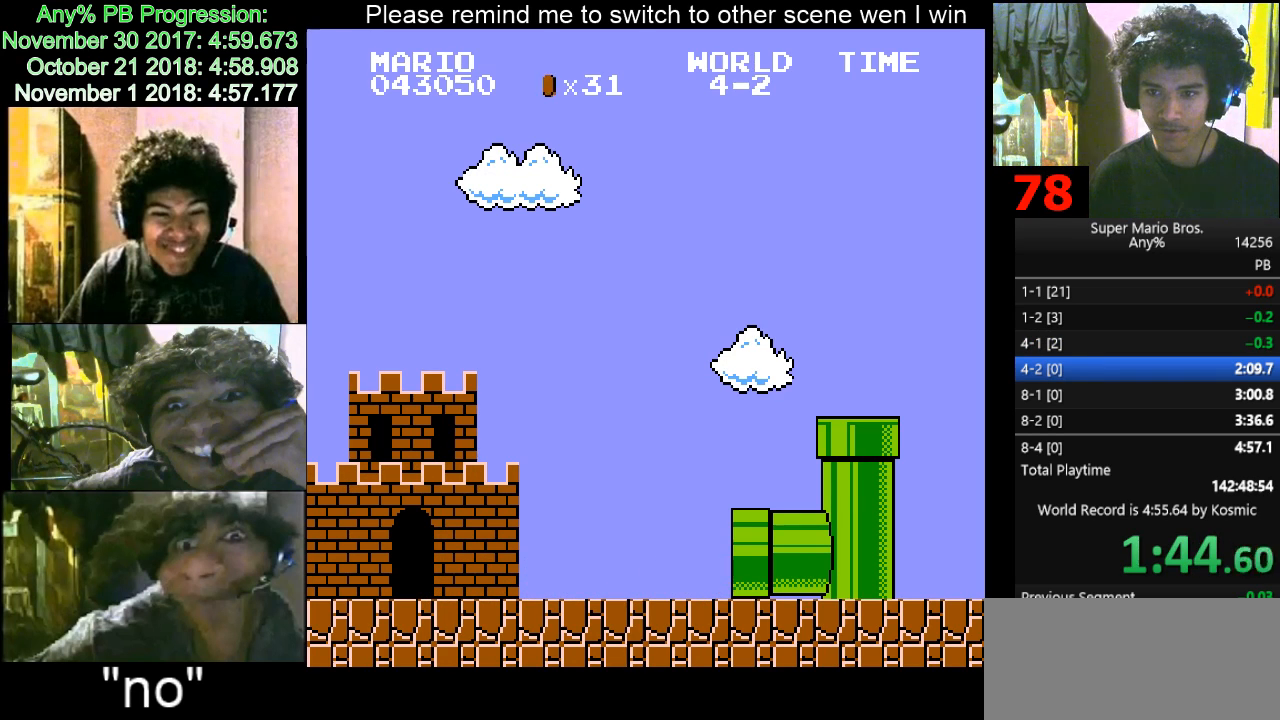
Gameplay with keyboard; each line is a JSON object with the keys held at the frame after it. "events" lists presses ("down") and releases ("up") of "d", "down", "f", "left", "right" and "up" between this image and that frame as [ms after this image, input, new state], when the widget could be followed in between. No other keys are recorded. Mouse input is not recorded.
{"keys": [], "events": [[333, "right", "down"], [400, "d", "down"], [400, "right", "up"], [433, "d", "up"]]}
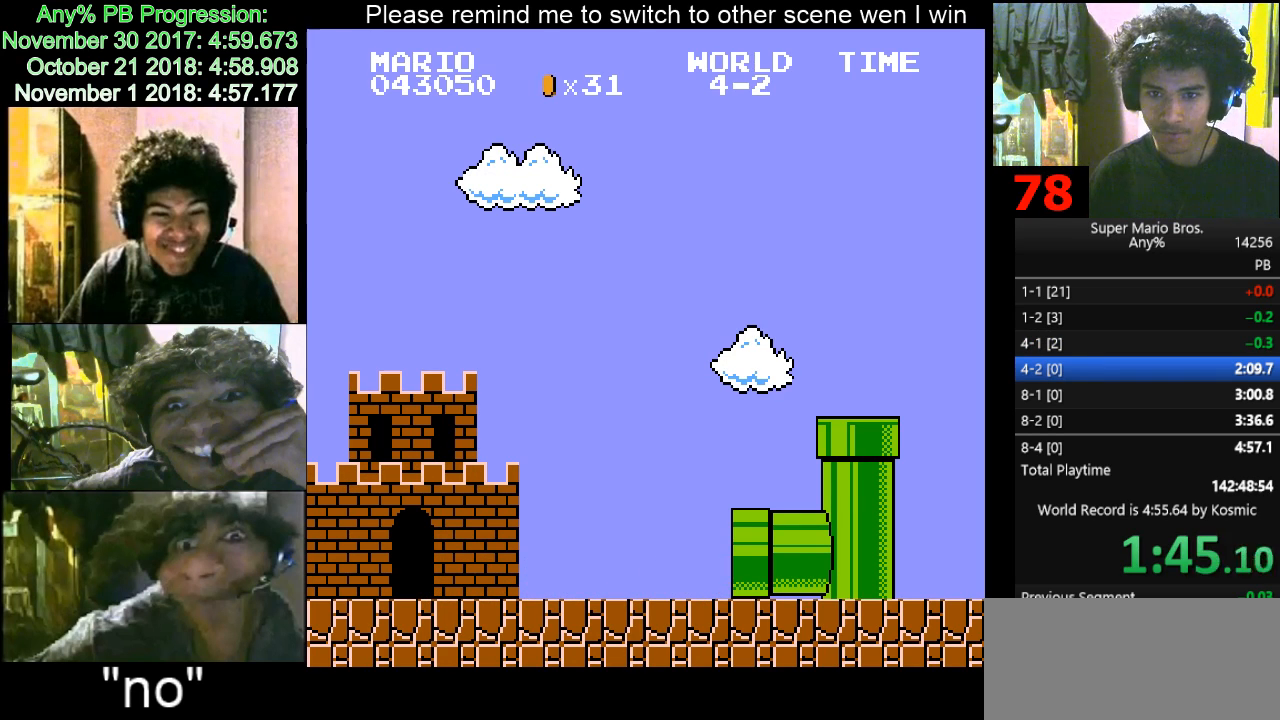
{"keys": ["d", "right"], "events": [[33, "d", "down"], [33, "right", "down"], [67, "d", "up"], [67, "right", "up"], [167, "right", "down"], [233, "d", "down"], [233, "right", "up"], [267, "d", "up"], [300, "d", "down"], [300, "right", "down"]]}
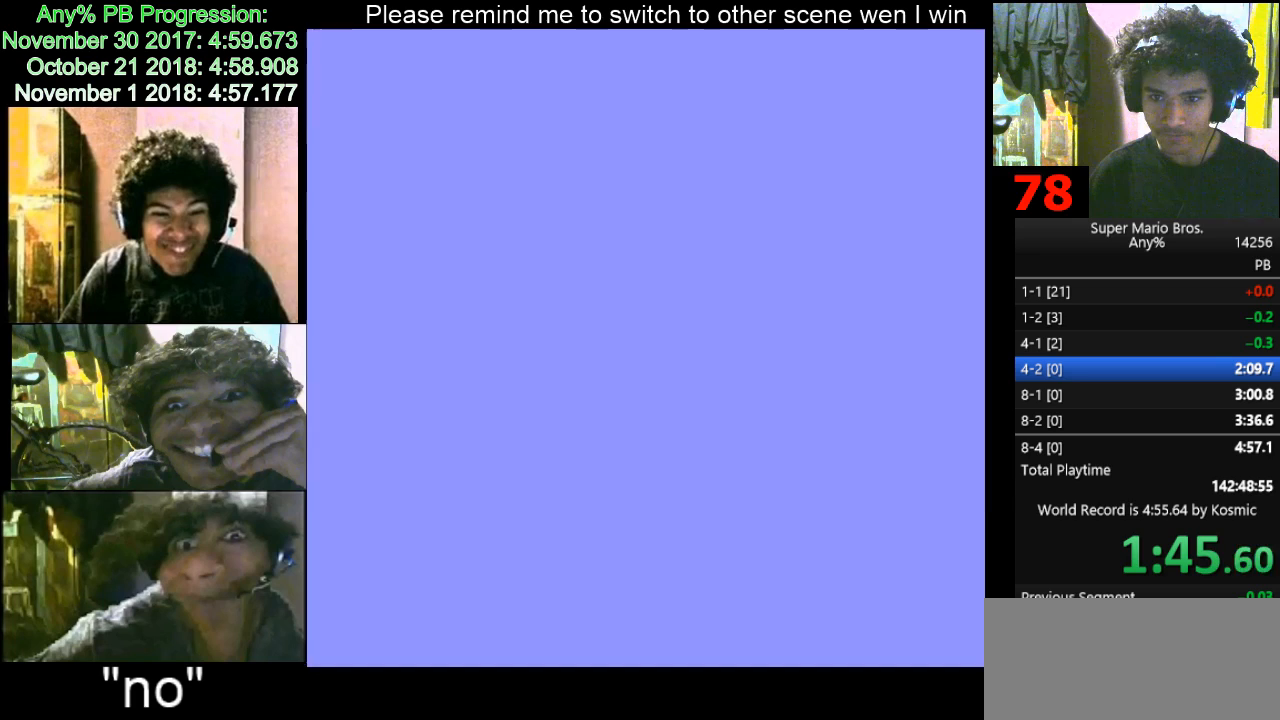
{"keys": ["d", "right"], "events": []}
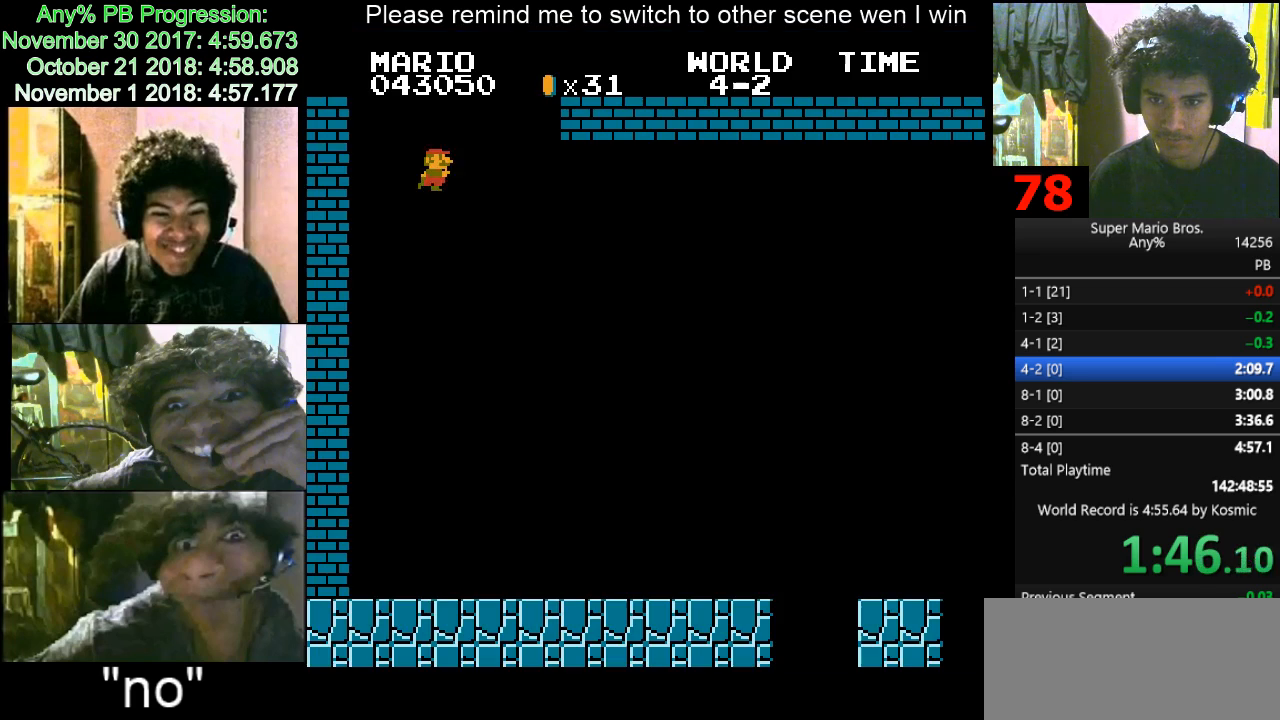
{"keys": ["d", "right"], "events": []}
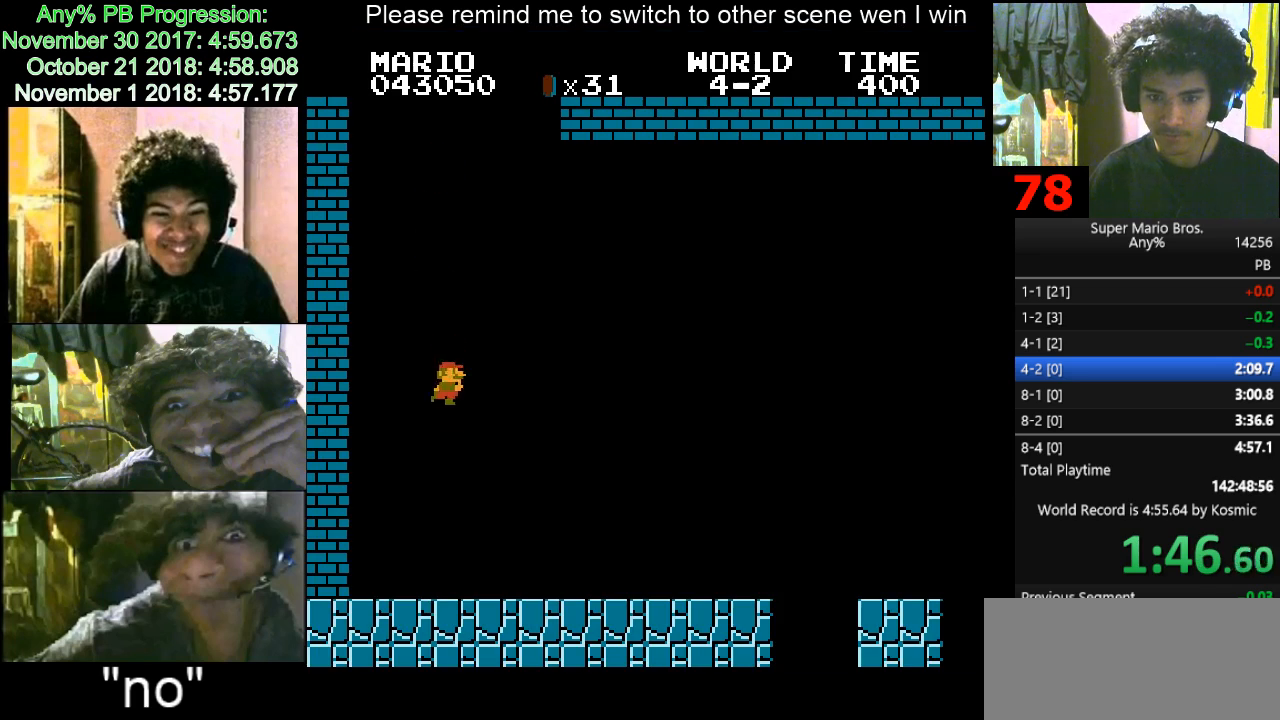
{"keys": ["d", "right"], "events": []}
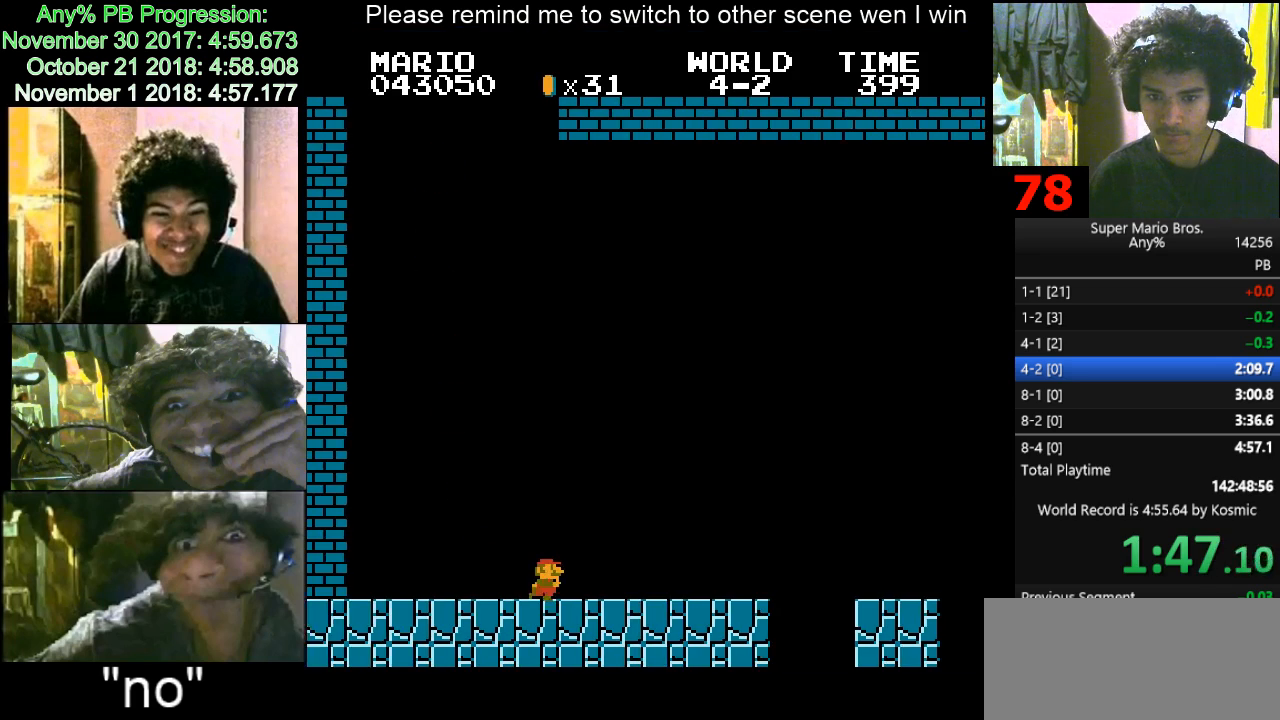
{"keys": ["d", "right"], "events": [[333, "f", "down"], [467, "f", "up"]]}
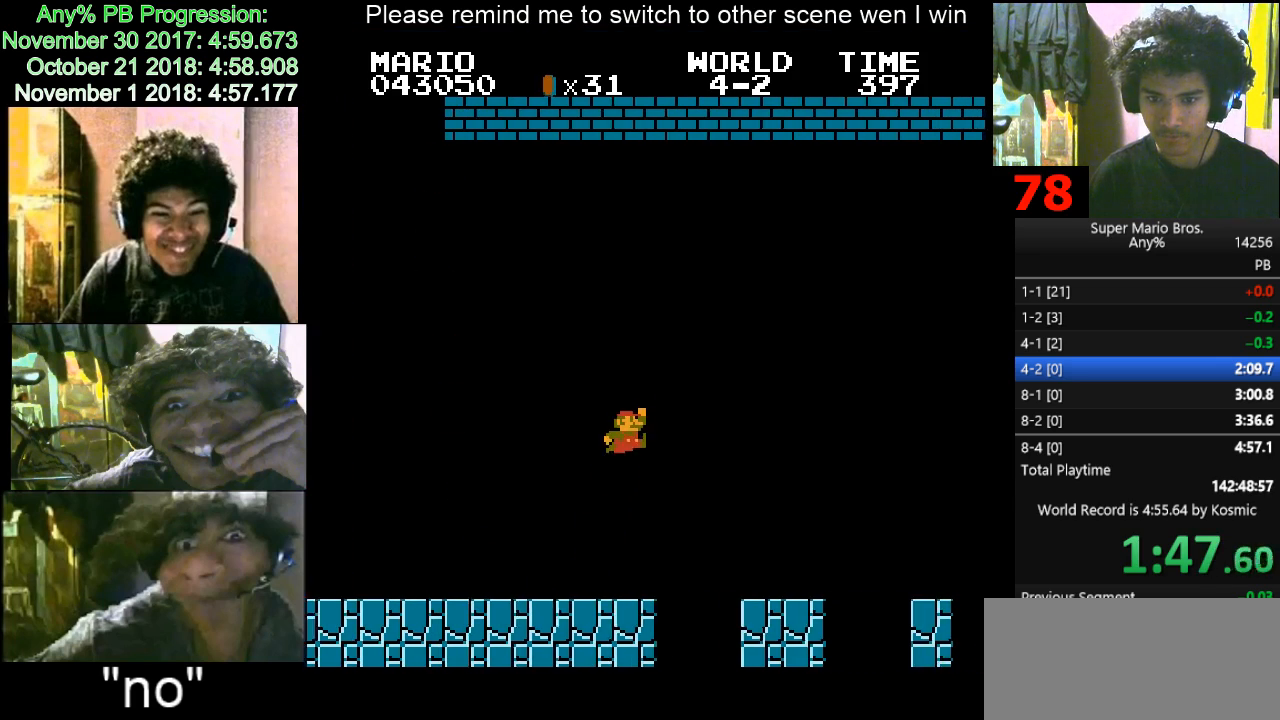
{"keys": ["d", "f", "right"], "events": [[400, "f", "down"]]}
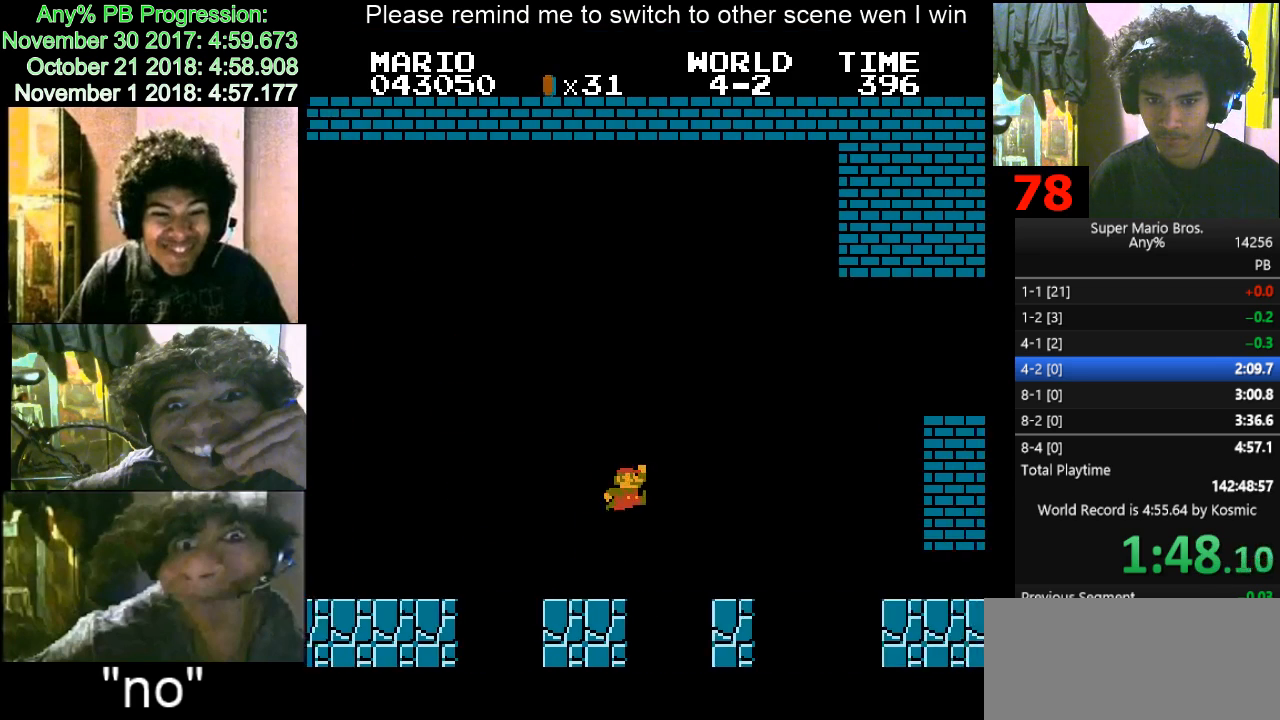
{"keys": ["d", "right"], "events": [[267, "f", "up"]]}
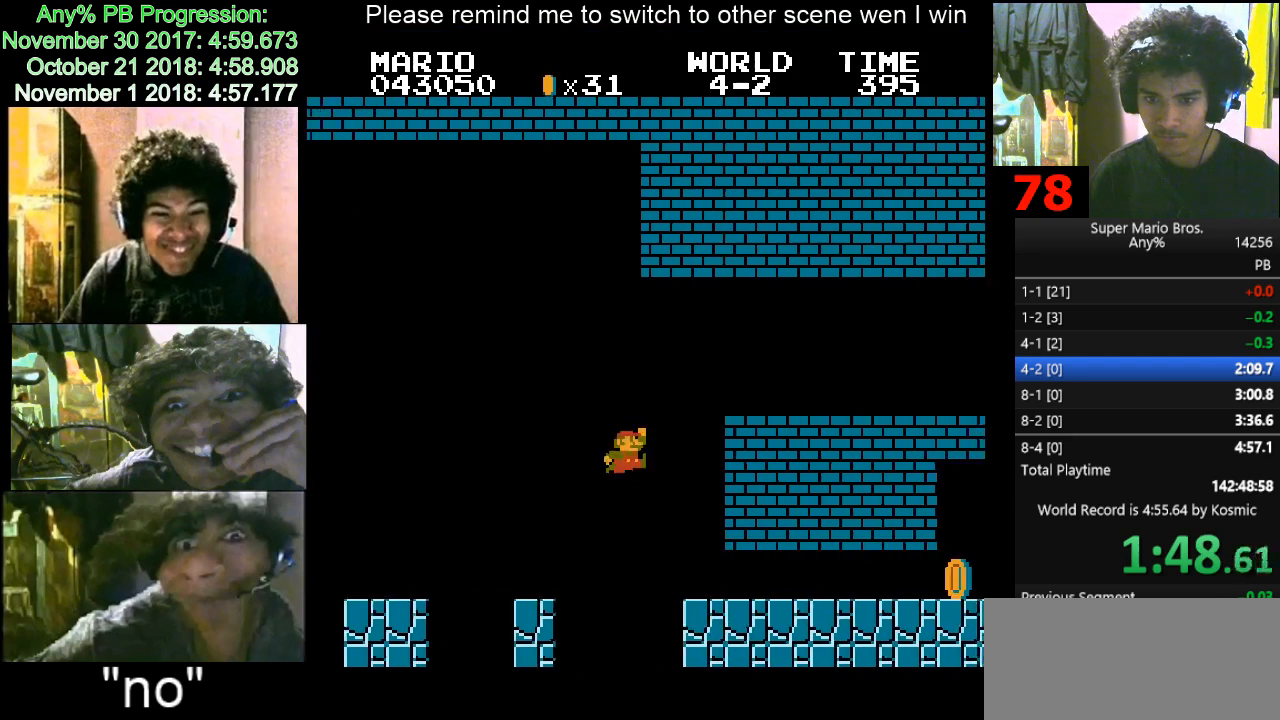
{"keys": ["d", "right"], "events": []}
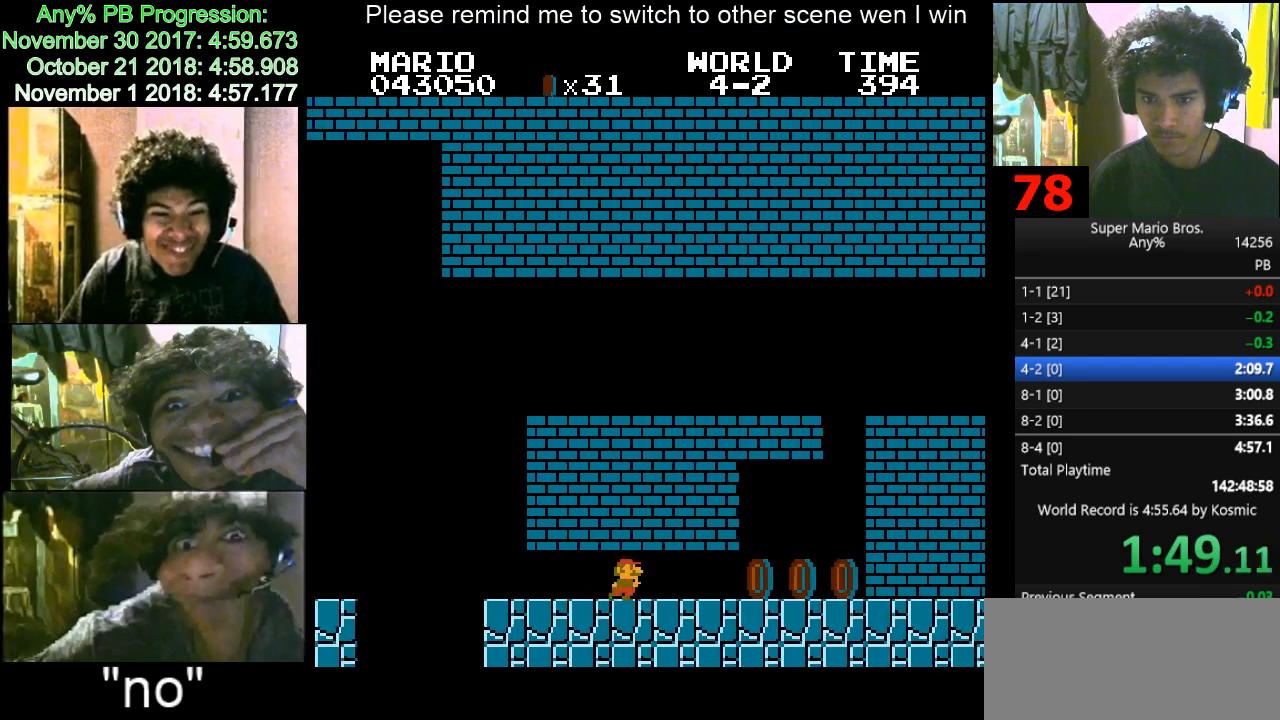
{"keys": [], "events": [[400, "d", "up"], [400, "f", "down"], [433, "right", "up"], [500, "f", "up"]]}
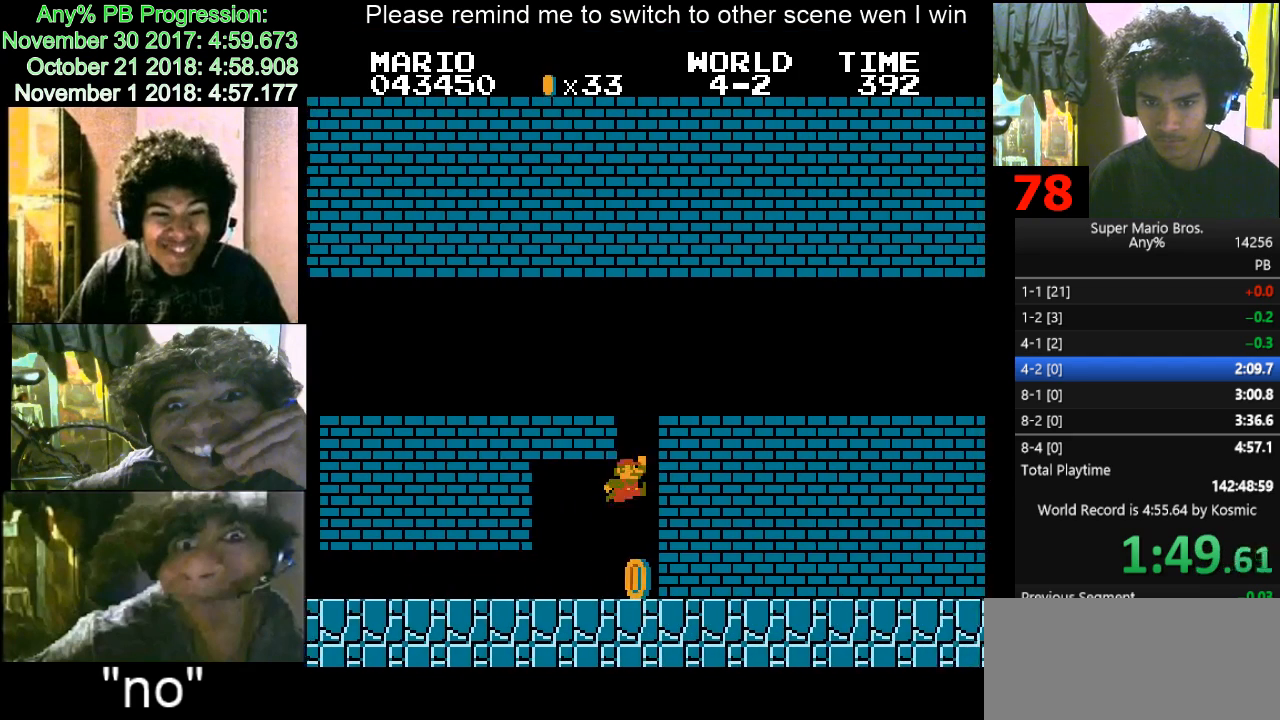
{"keys": ["d", "right"], "events": [[67, "f", "down"], [67, "left", "down"], [133, "f", "up"], [233, "f", "down"], [367, "d", "down"], [367, "right", "down"], [400, "f", "up"], [400, "left", "up"]]}
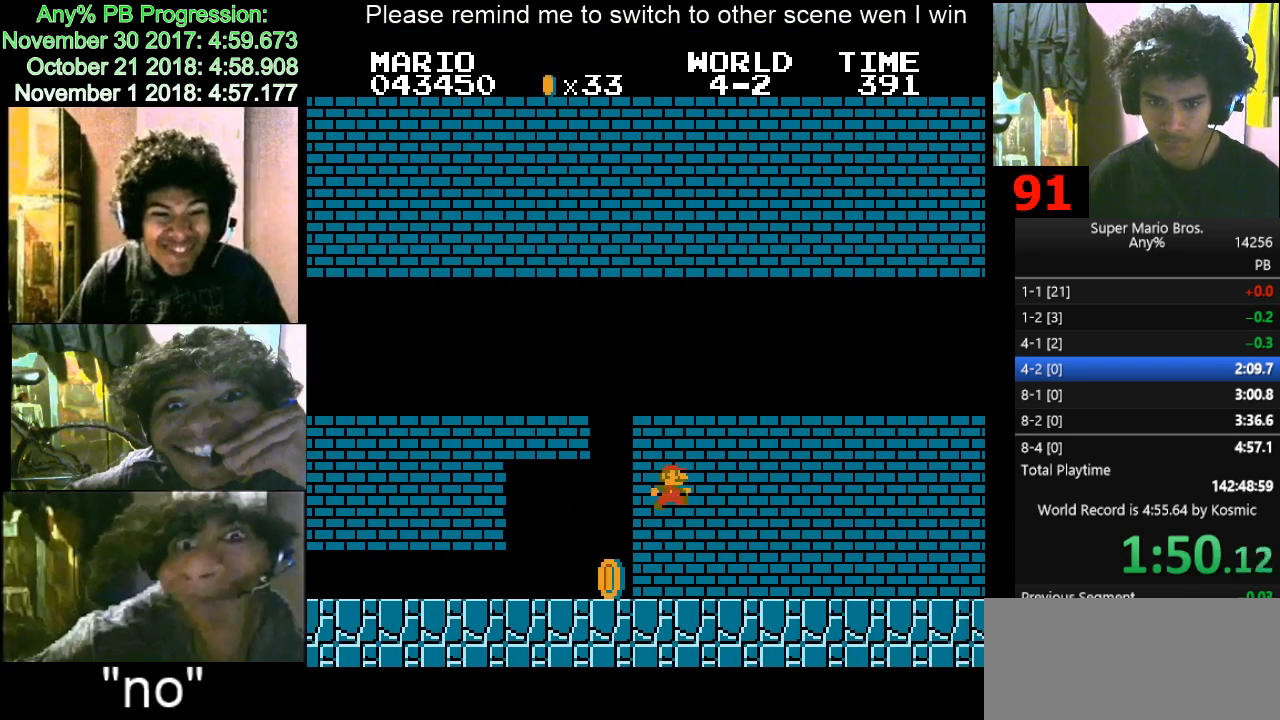
{"keys": ["d", "right"], "events": []}
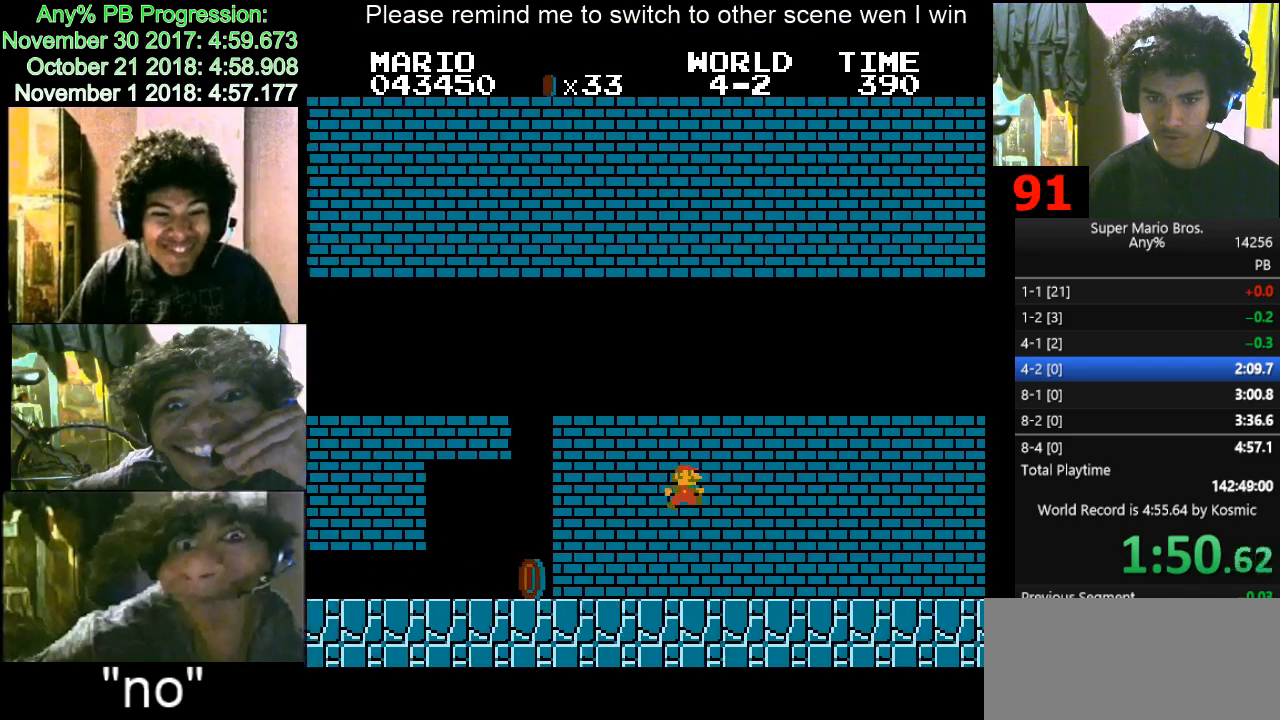
{"keys": ["d", "right"], "events": []}
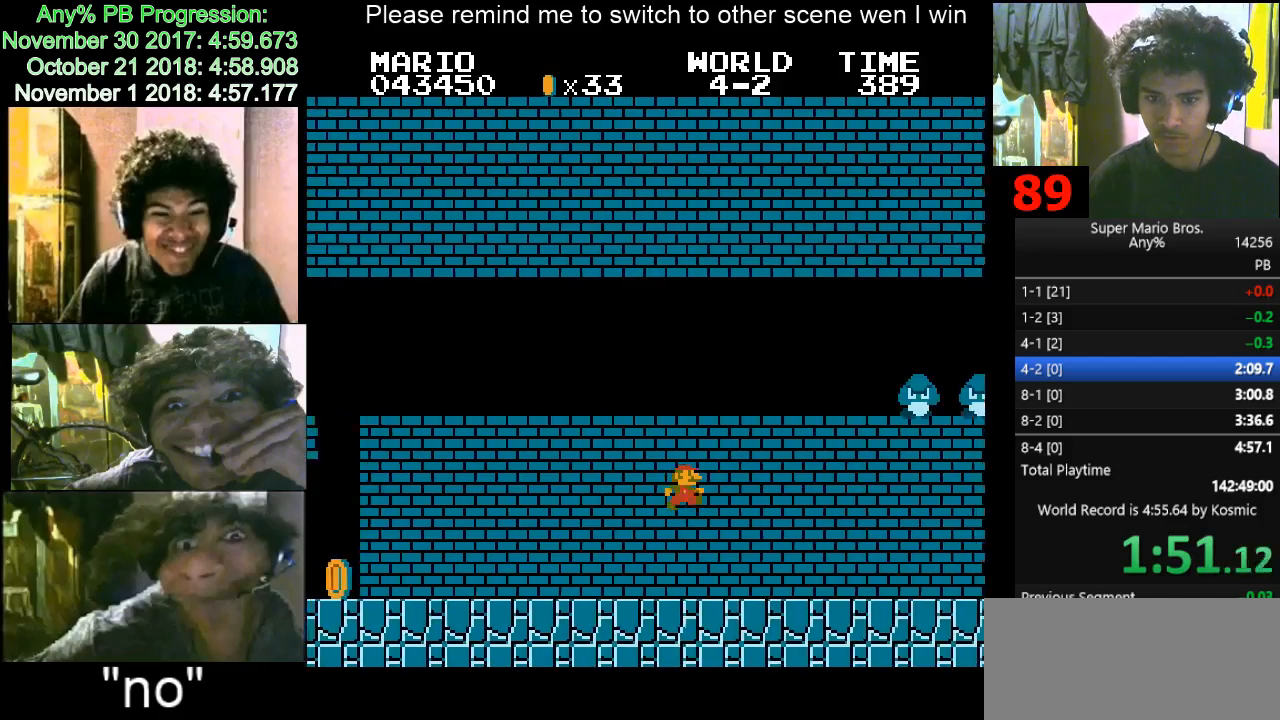
{"keys": ["d", "right"], "events": []}
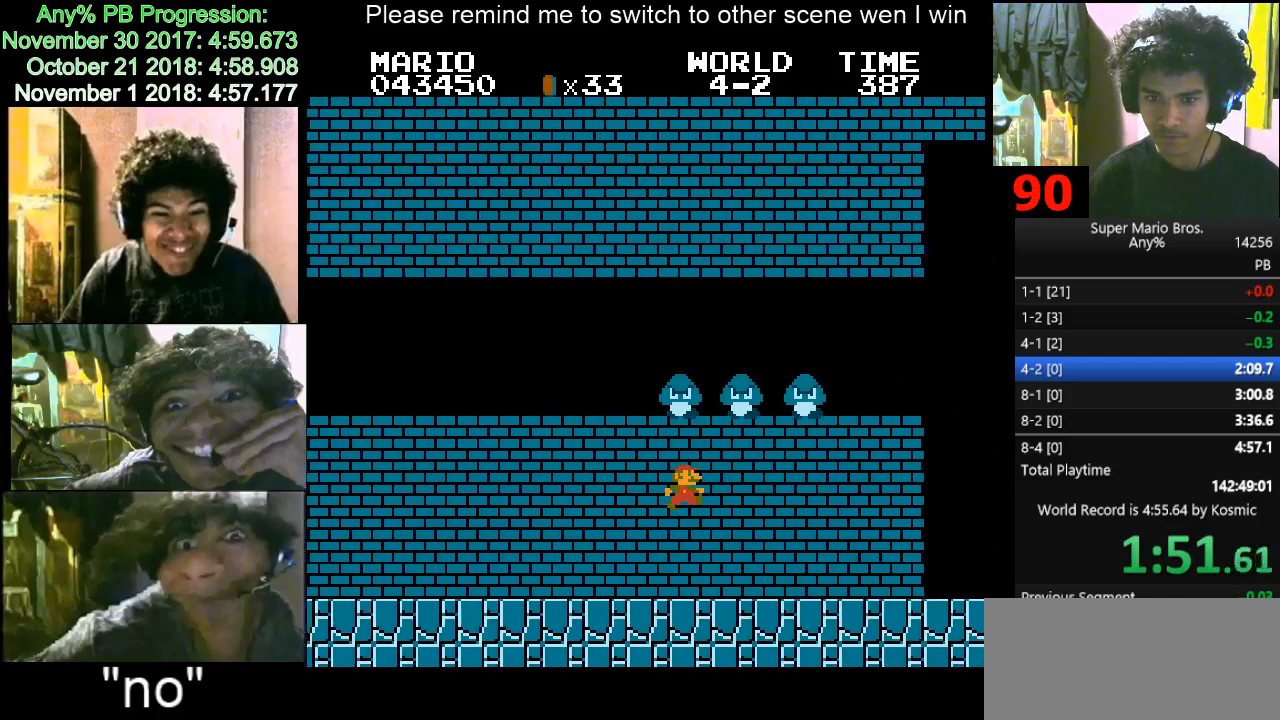
{"keys": ["d", "right"], "events": []}
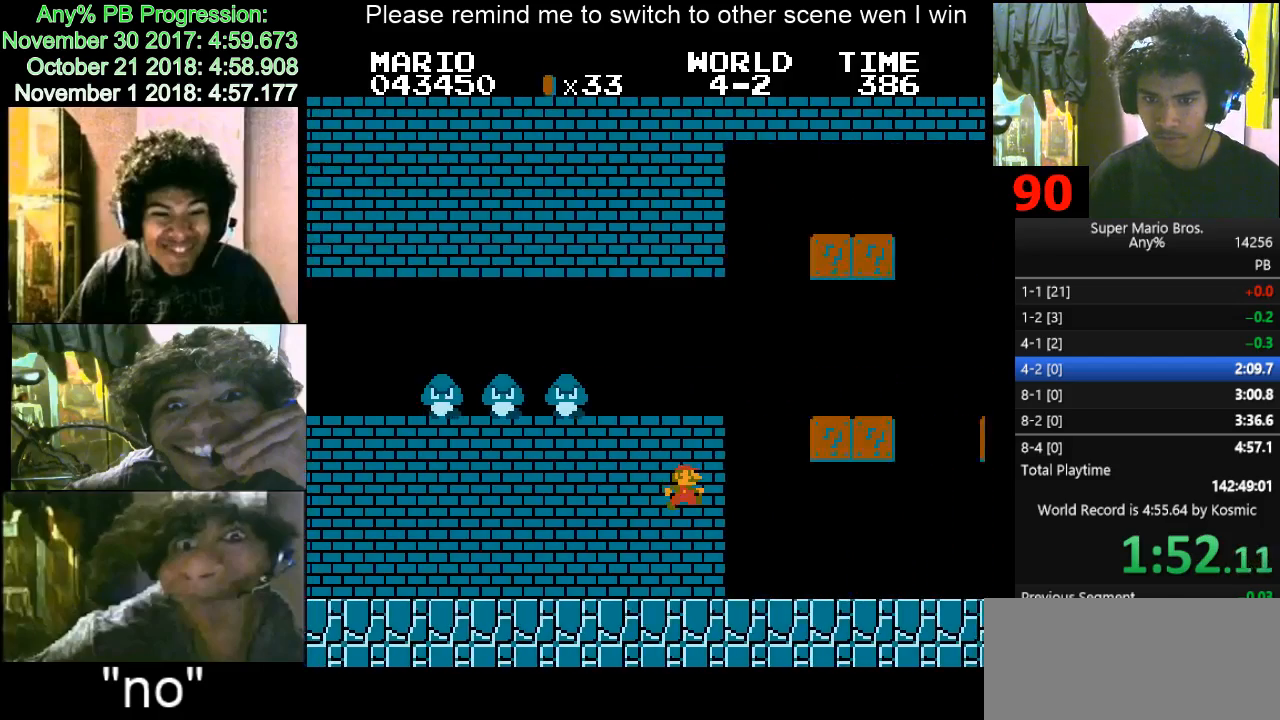
{"keys": ["d", "f", "right"], "events": [[100, "f", "down"], [200, "f", "up"], [500, "f", "down"]]}
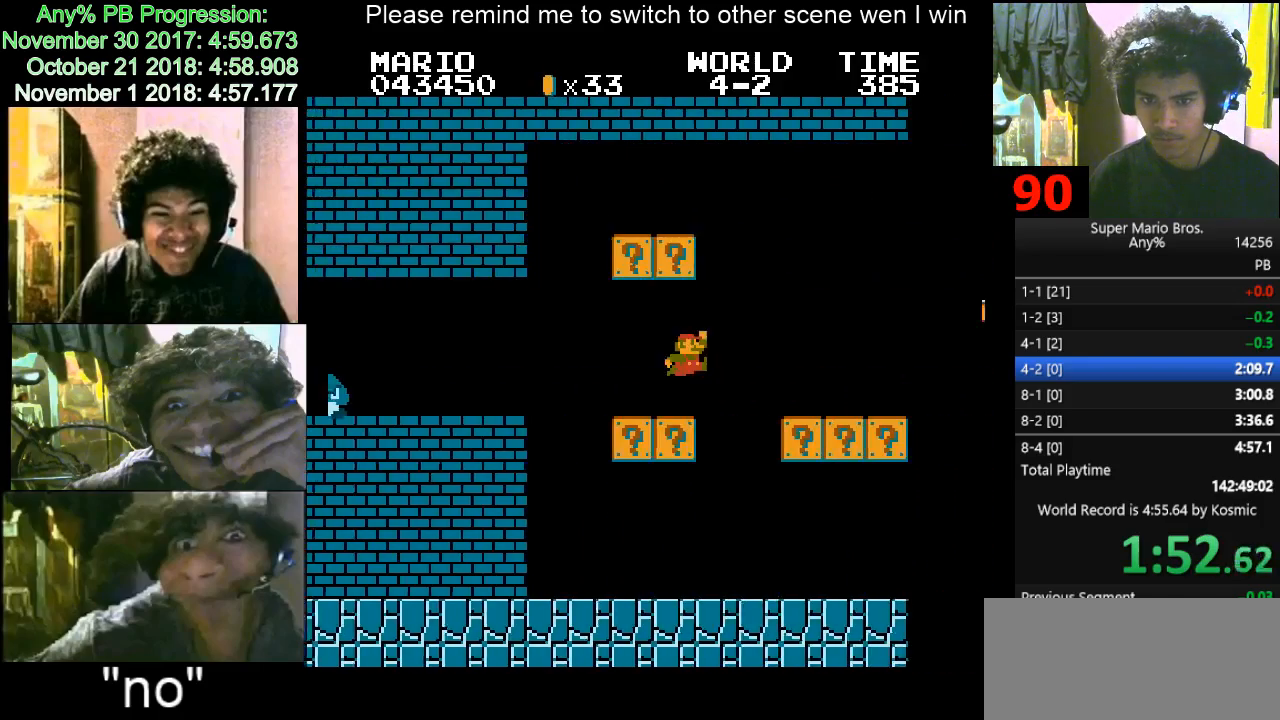
{"keys": ["d", "right"], "events": [[33, "f", "up"], [467, "f", "down"], [500, "f", "up"]]}
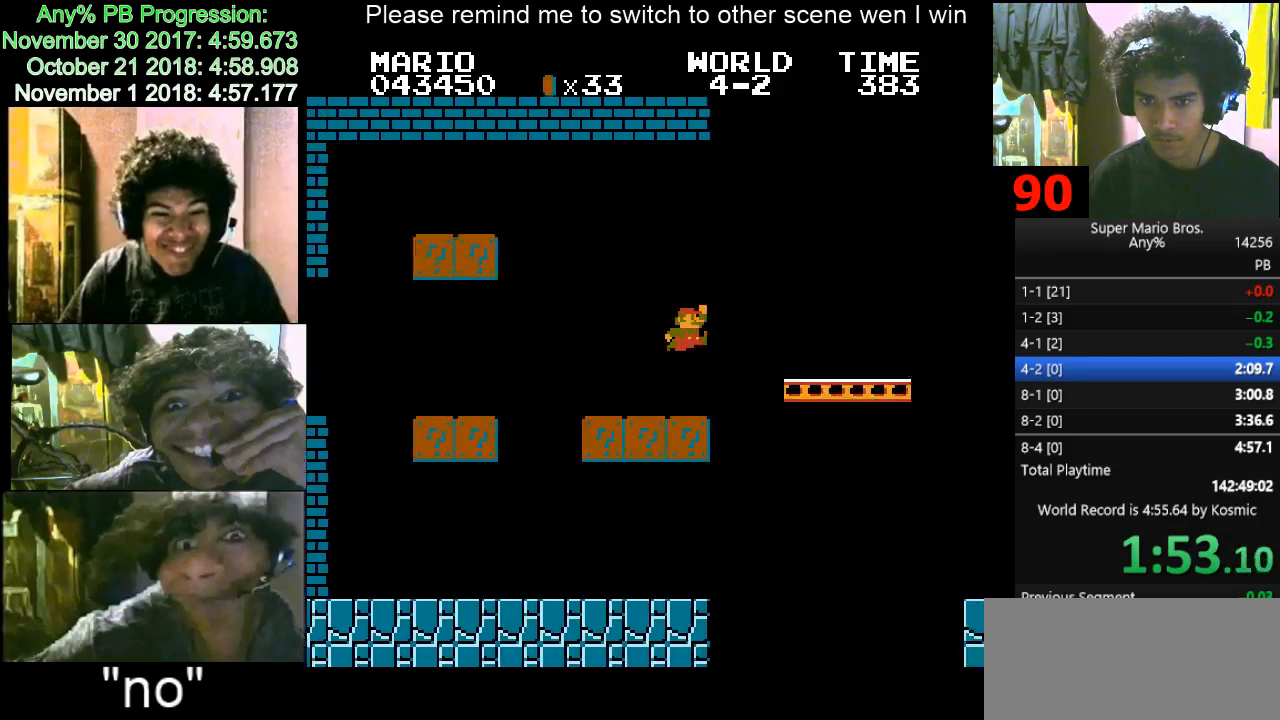
{"keys": ["d", "right"], "events": []}
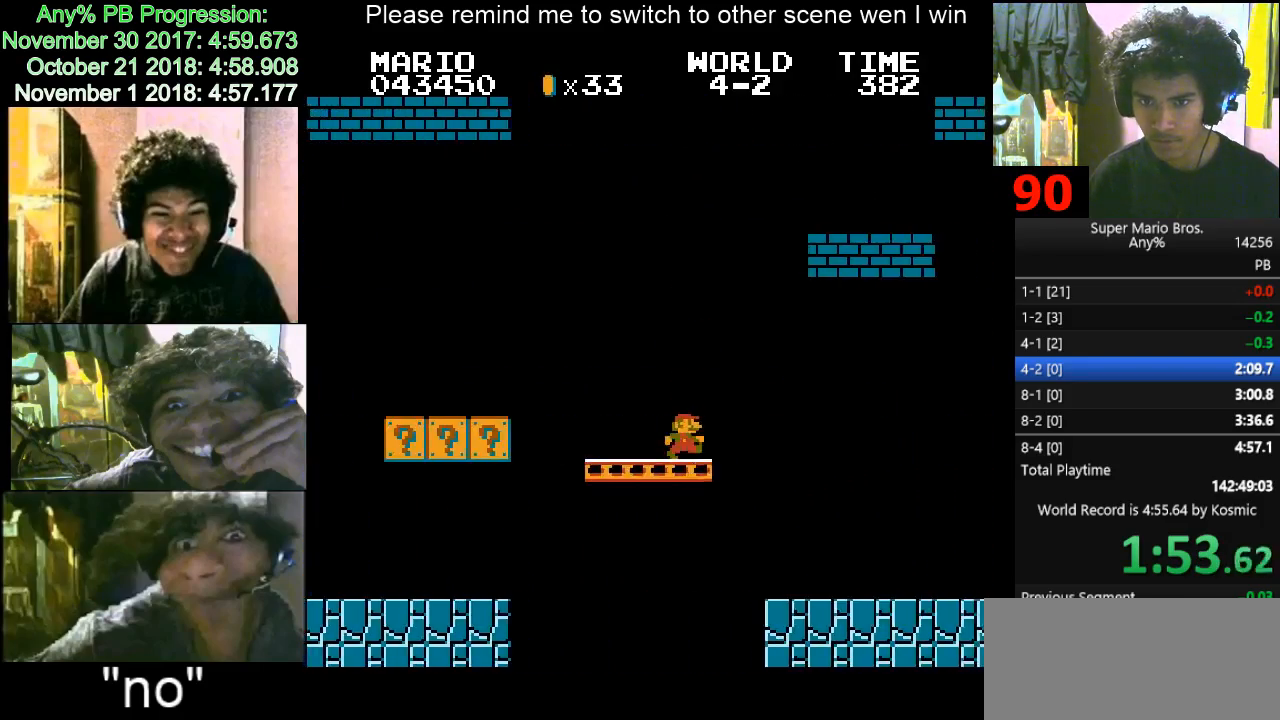
{"keys": ["d", "right"], "events": [[100, "f", "down"], [400, "f", "up"]]}
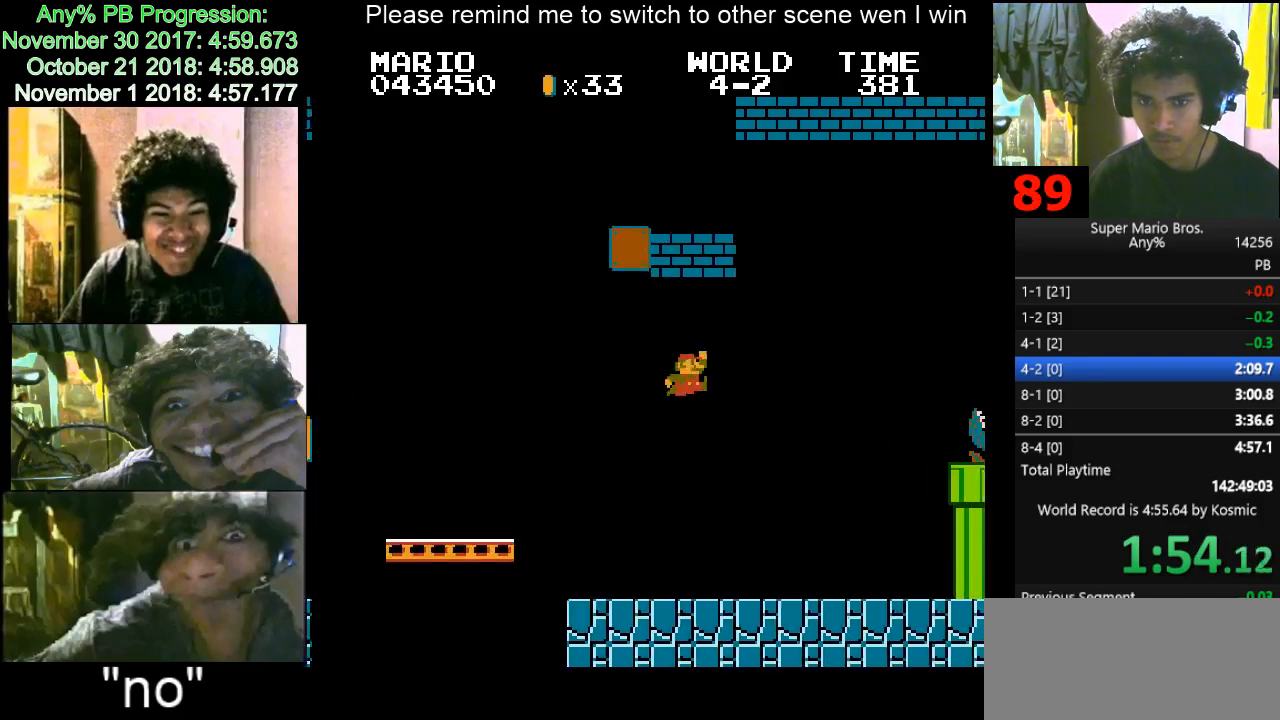
{"keys": ["d", "f", "right"], "events": [[400, "f", "down"]]}
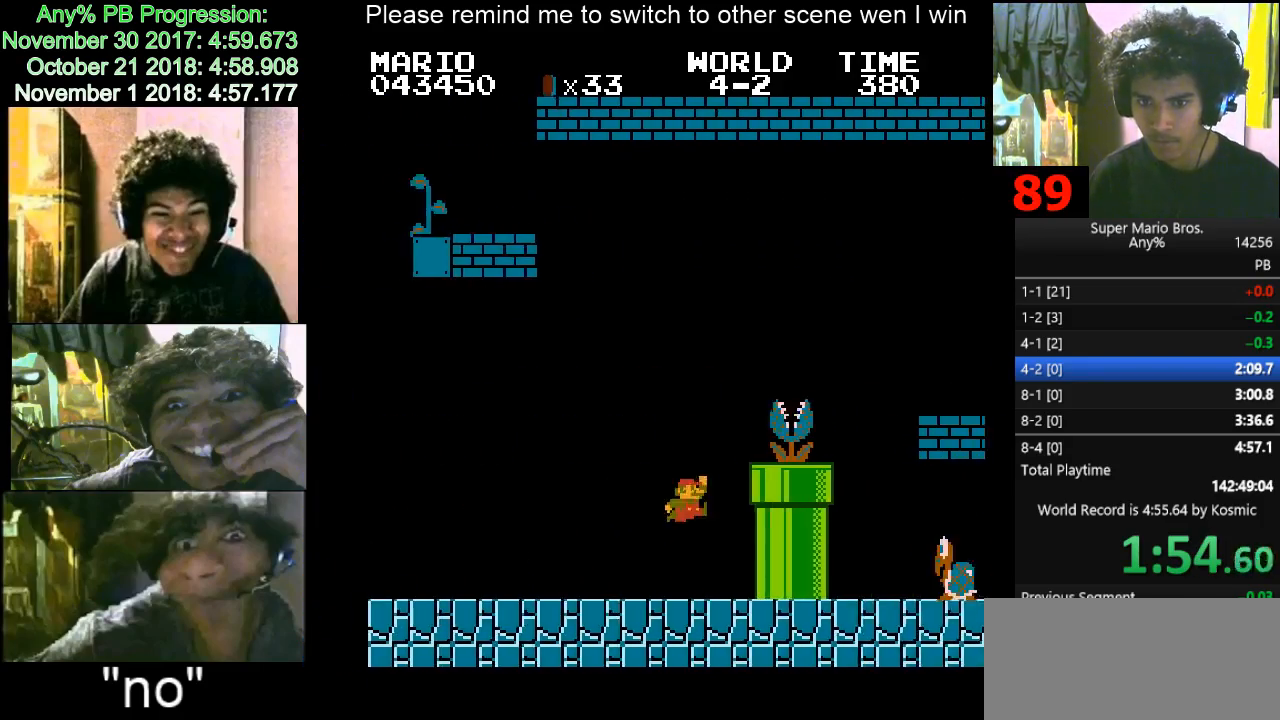
{"keys": ["d", "right"], "events": [[467, "f", "up"]]}
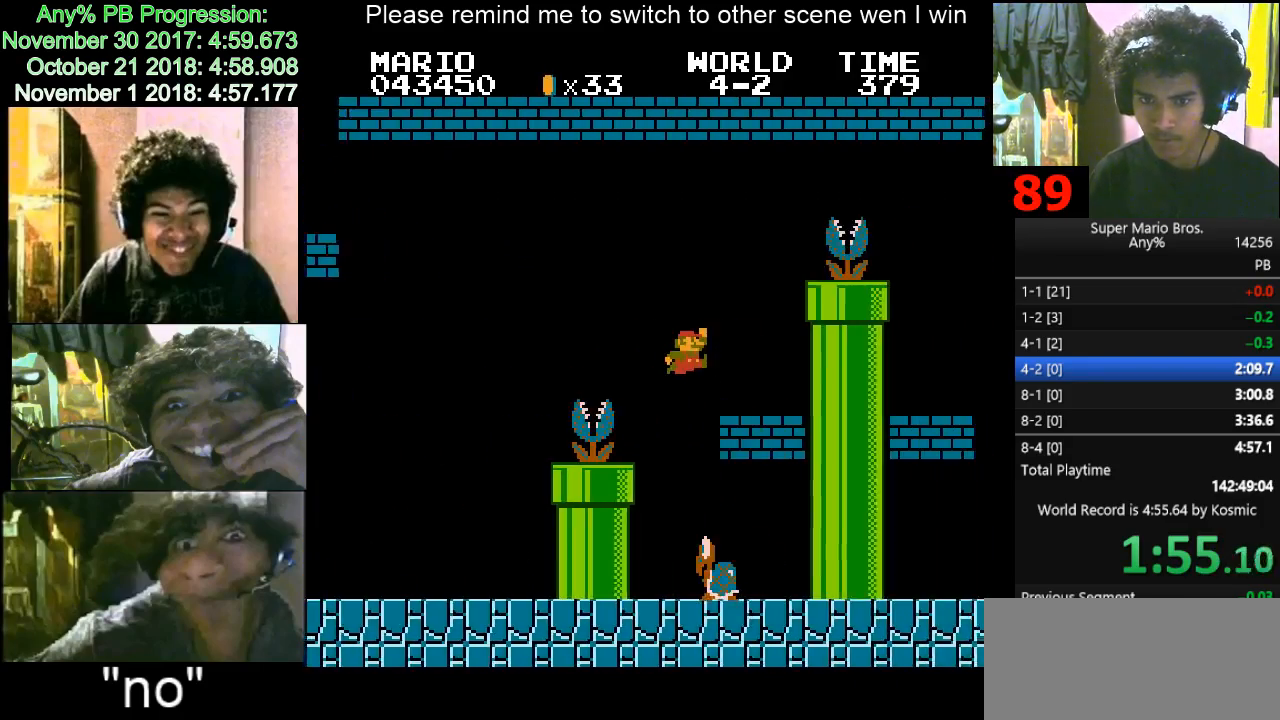
{"keys": ["d", "f", "right"], "events": [[100, "f", "down"]]}
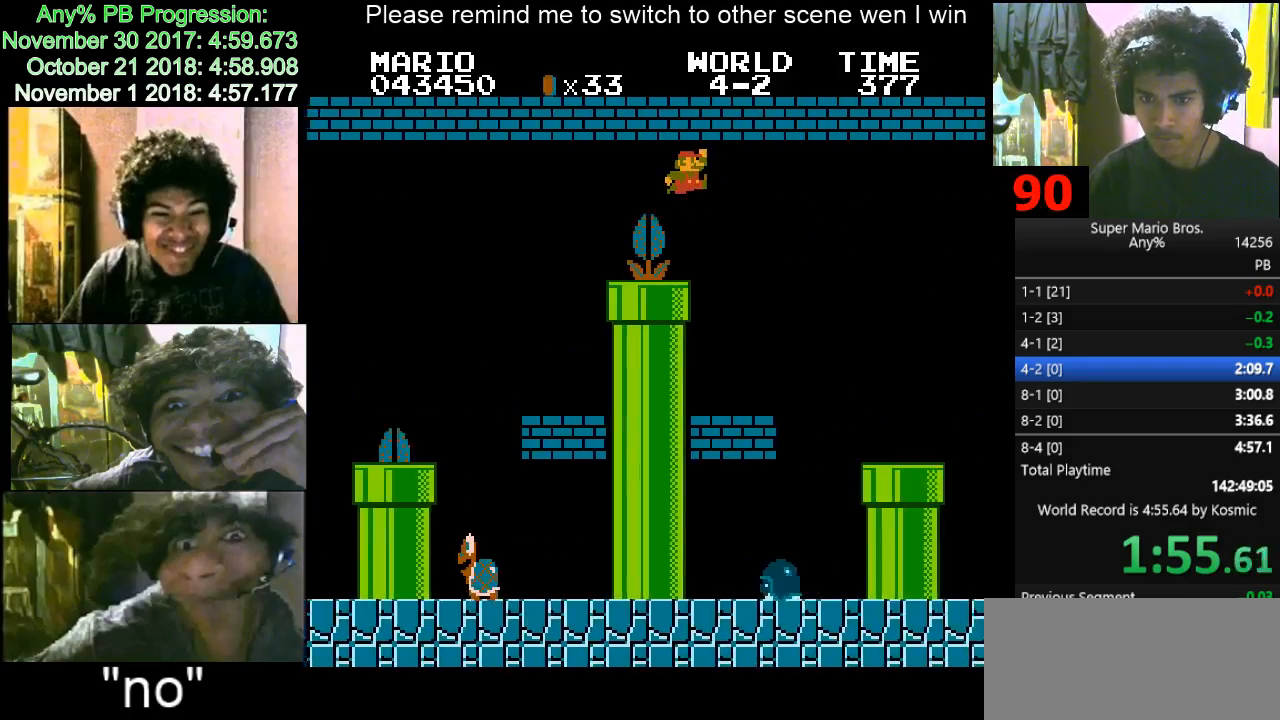
{"keys": ["d", "left"], "events": [[233, "f", "up"], [233, "left", "down"], [233, "right", "up"]]}
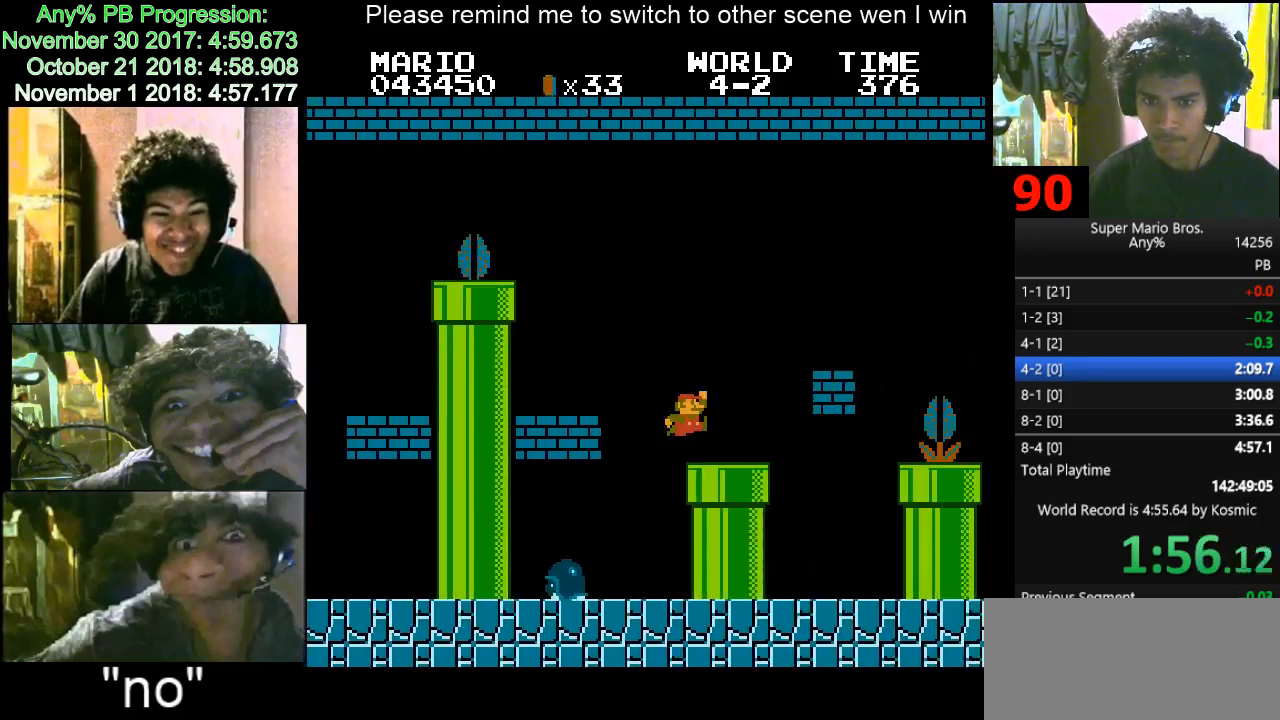
{"keys": [], "events": [[200, "d", "up"], [200, "down", "down"], [200, "left", "up"], [267, "d", "down"], [267, "down", "up"], [333, "d", "up"], [333, "right", "down"], [433, "d", "down"], [433, "right", "up"], [467, "d", "up"], [467, "right", "down"], [500, "right", "up"]]}
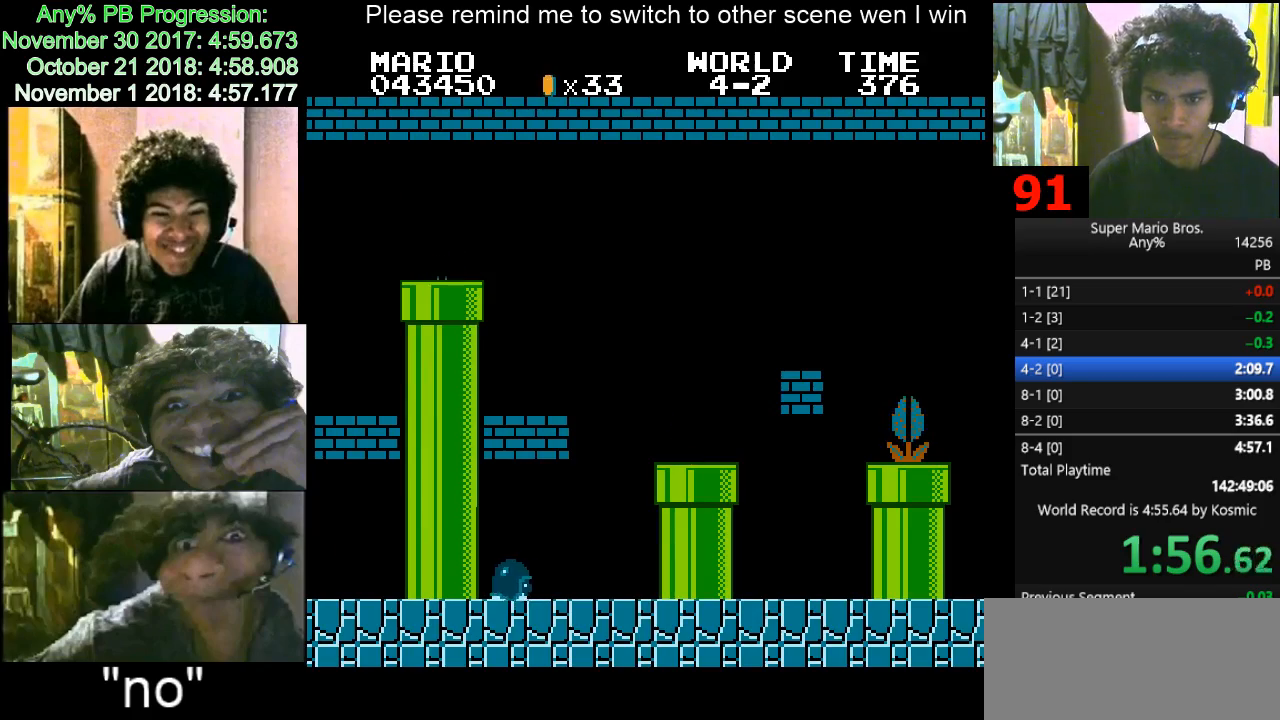
{"keys": ["d", "right"], "events": [[100, "d", "down"], [100, "right", "down"]]}
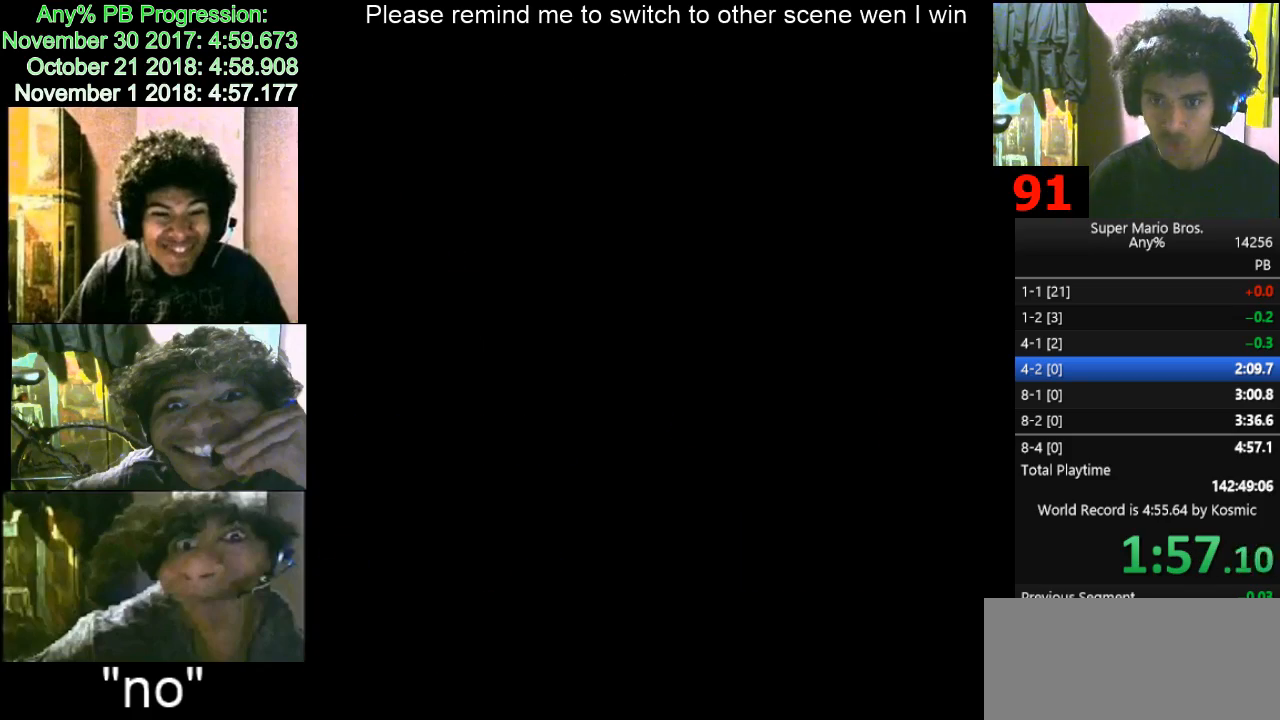
{"keys": ["d", "right"], "events": []}
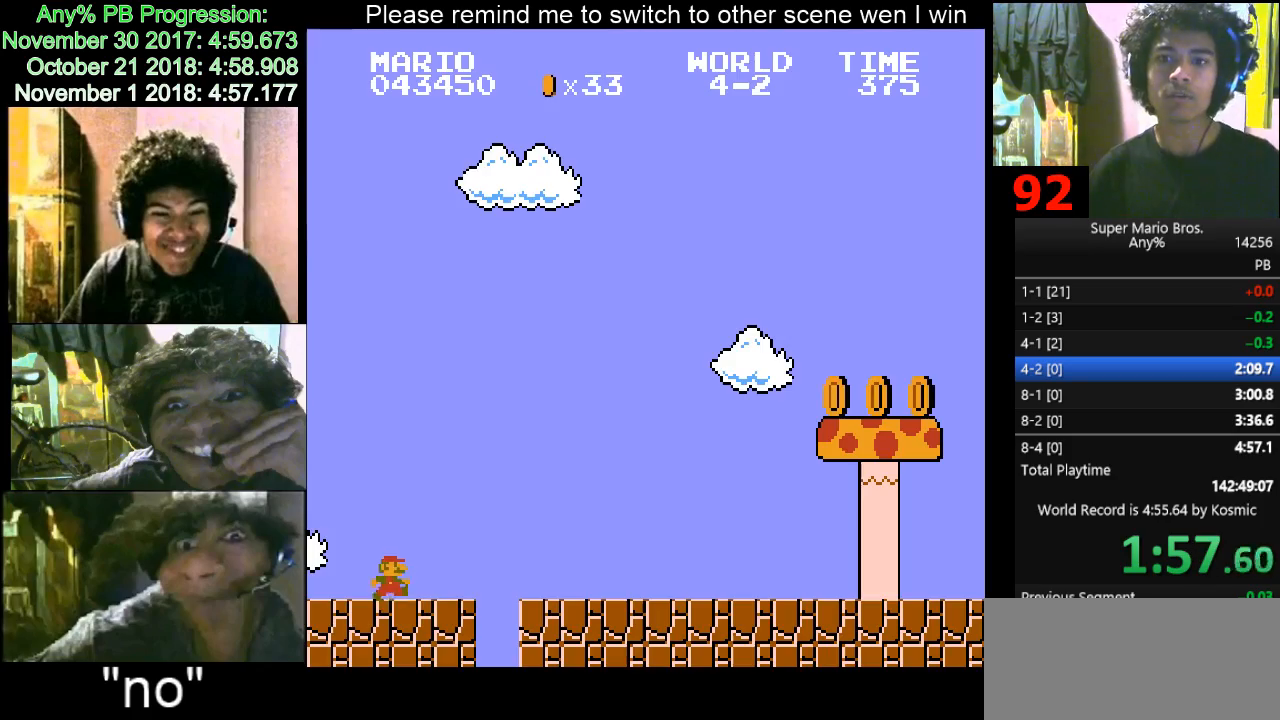
{"keys": ["d", "right"], "events": []}